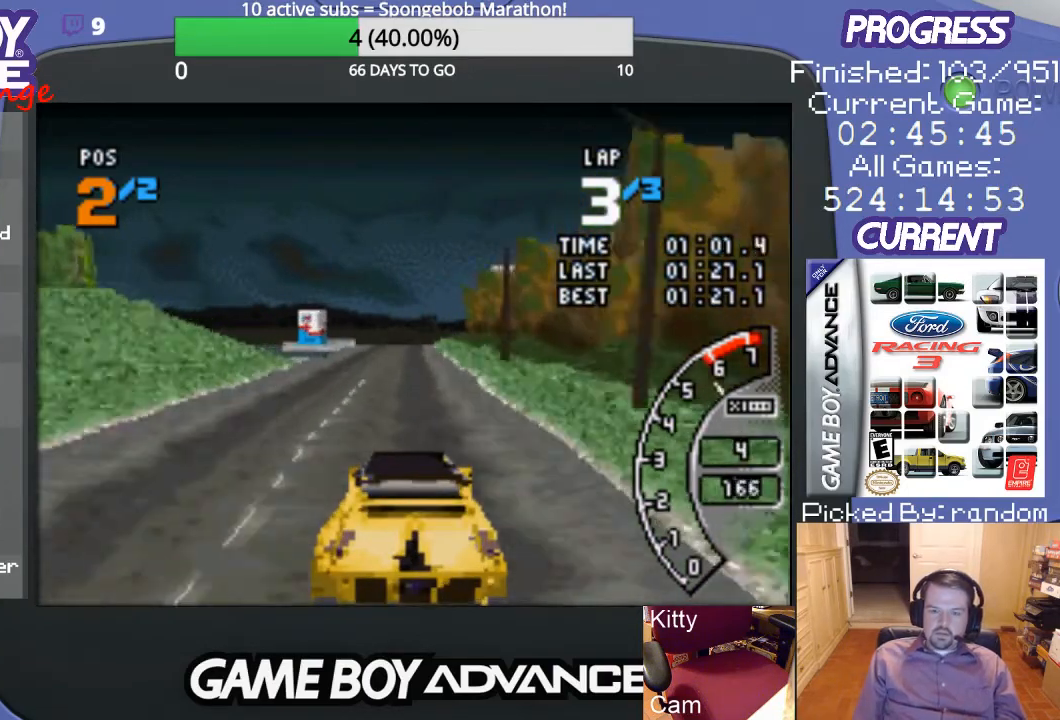
Gameplay with a controller (Nintendo layout); each line is a JSON object with the inputs held at the frame after it. "events" lists button and stick changes between this image and that frame as [ms after this image, input, new state], when the widget could be followed in between. Not read: L3 R3.
{"buttons": ["A"], "events": []}
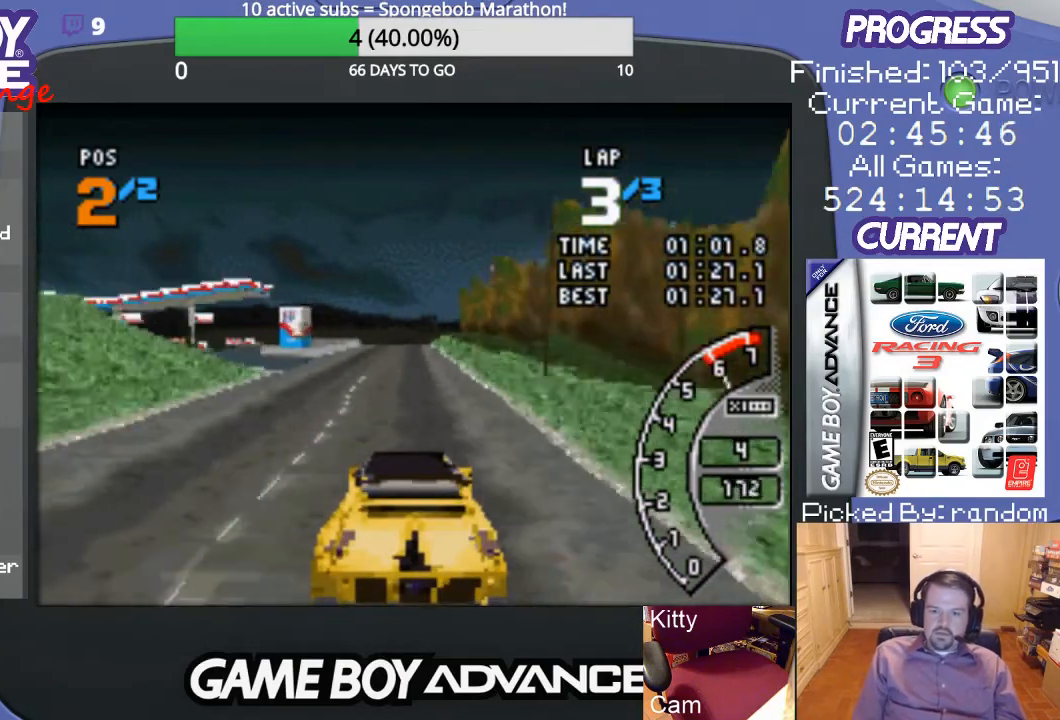
{"buttons": ["A"], "events": []}
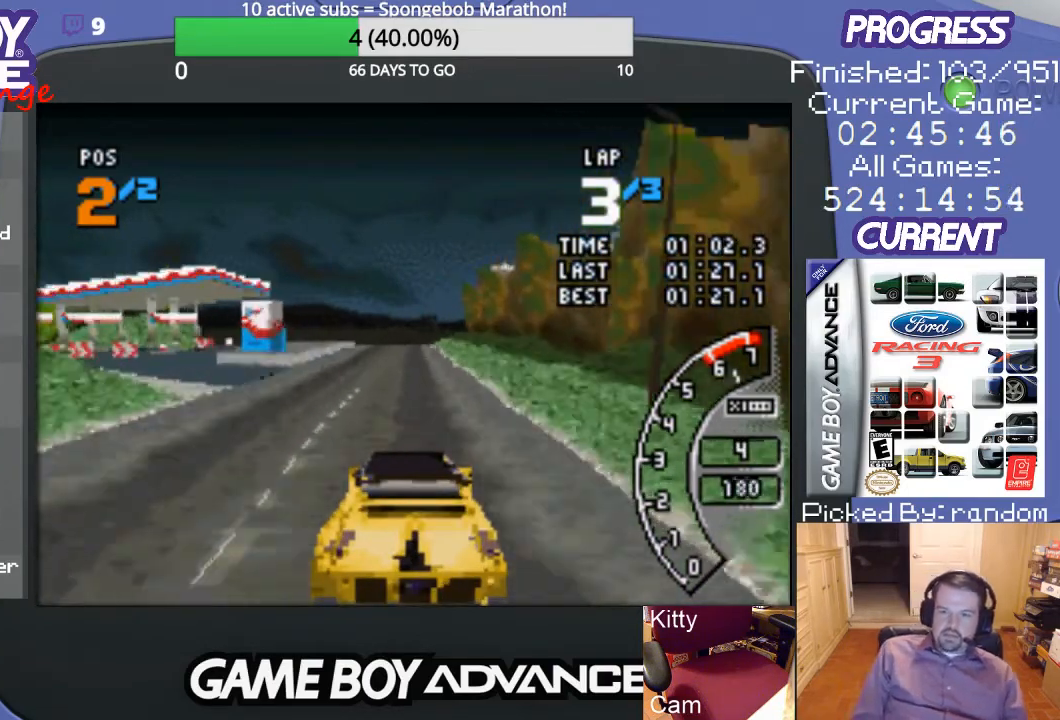
{"buttons": ["A"], "events": []}
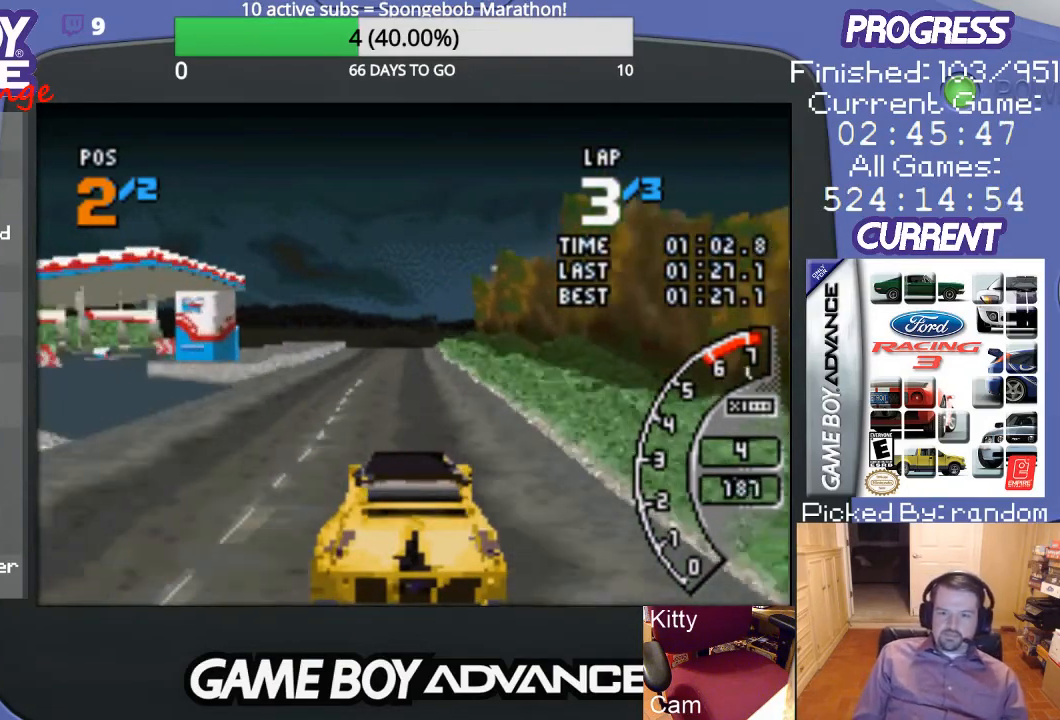
{"buttons": ["A"], "events": []}
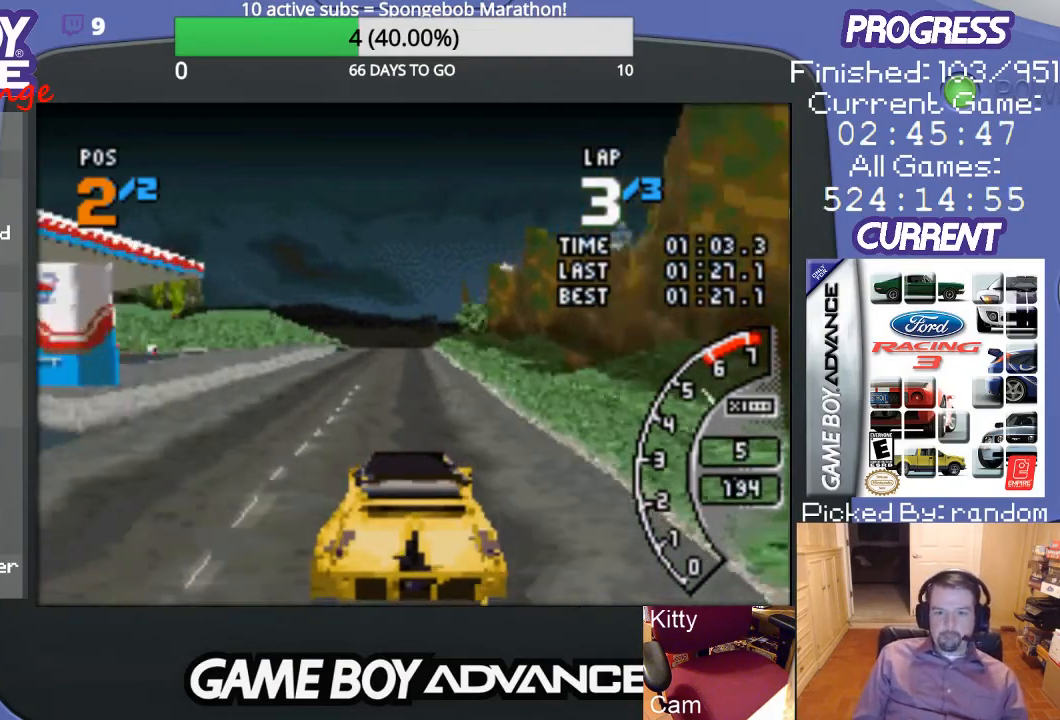
{"buttons": ["A"], "events": []}
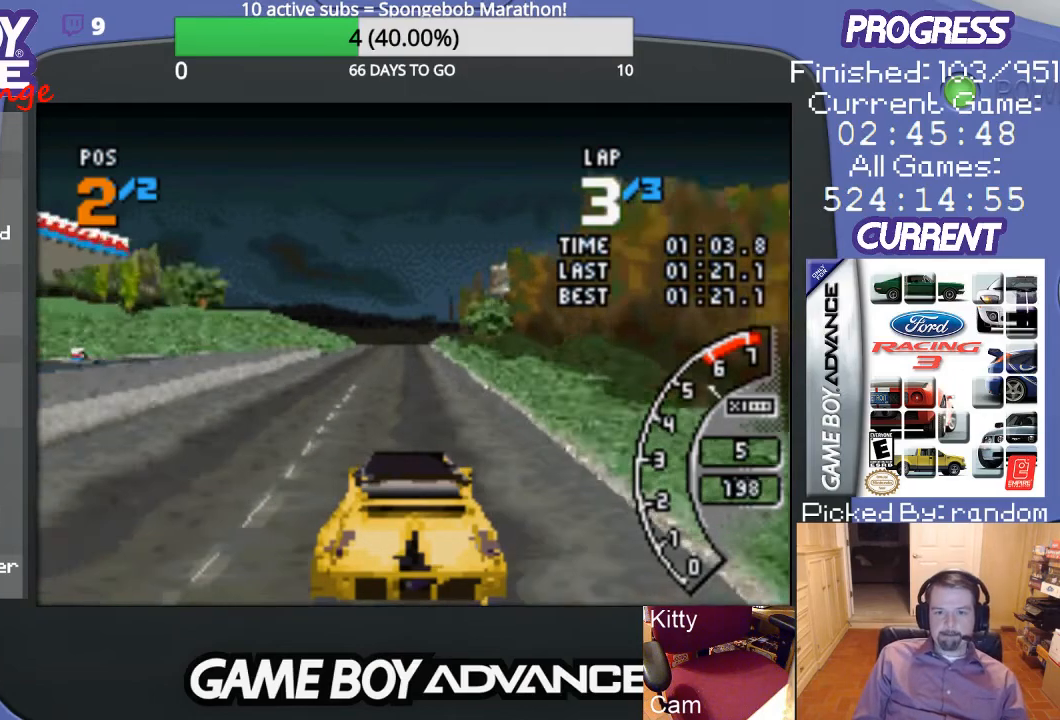
{"buttons": ["A"], "events": []}
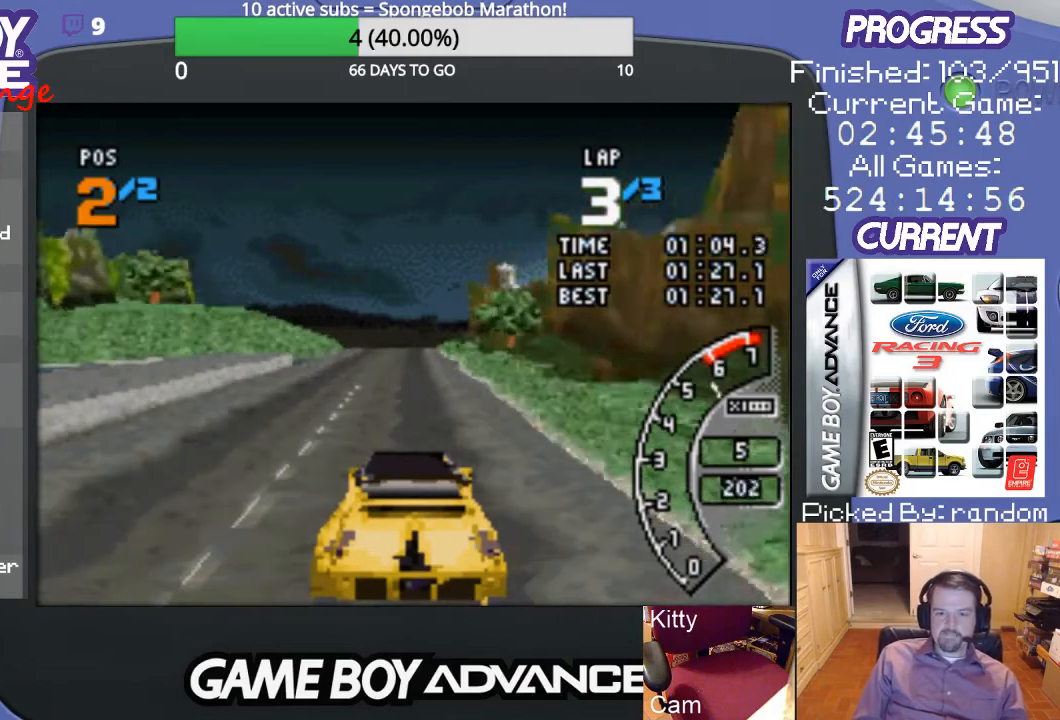
{"buttons": ["A"], "events": []}
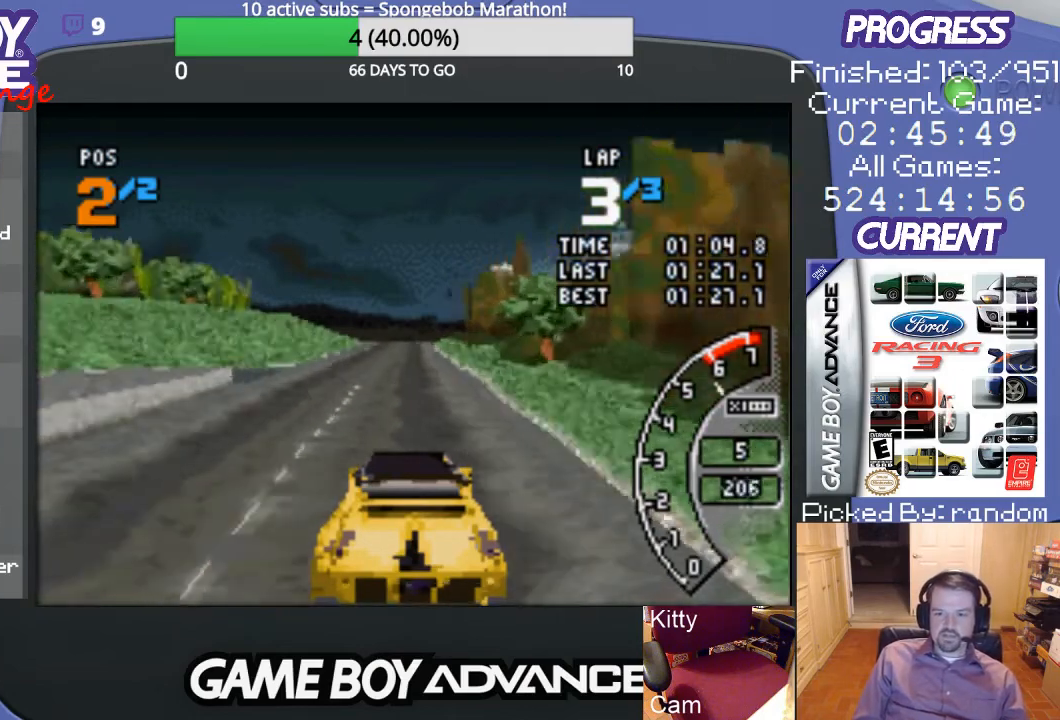
{"buttons": ["A"], "events": [[200, "DPAD_LEFT", "down"], [267, "DPAD_LEFT", "up"]]}
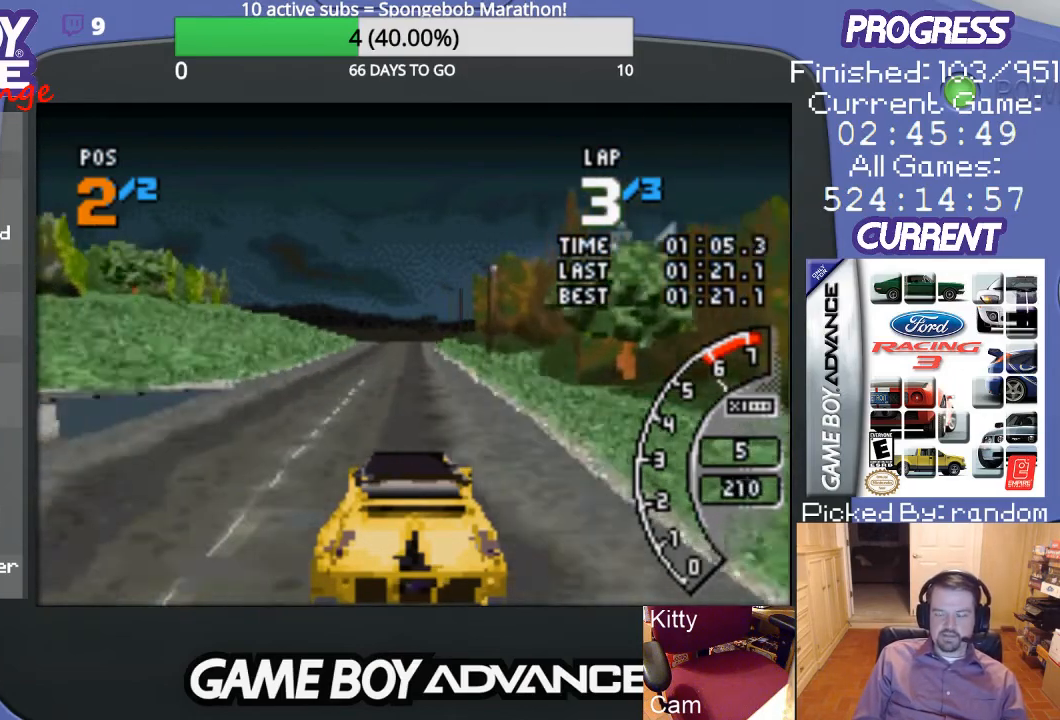
{"buttons": ["A"], "events": []}
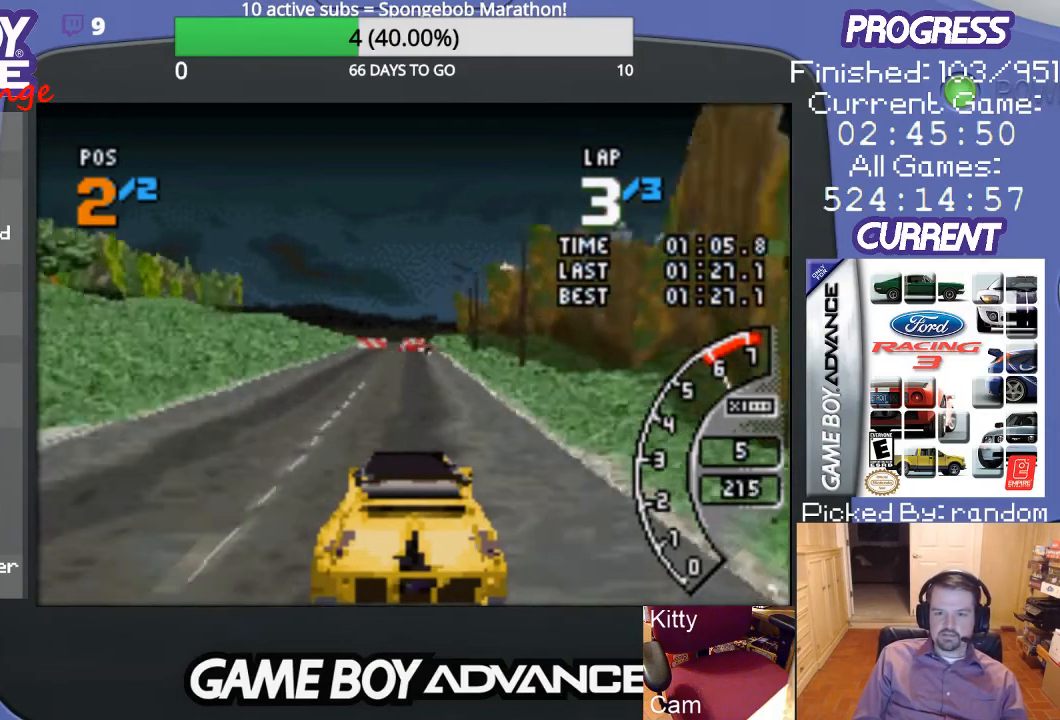
{"buttons": ["A"], "events": [[233, "DPAD_LEFT", "down"], [367, "DPAD_LEFT", "up"]]}
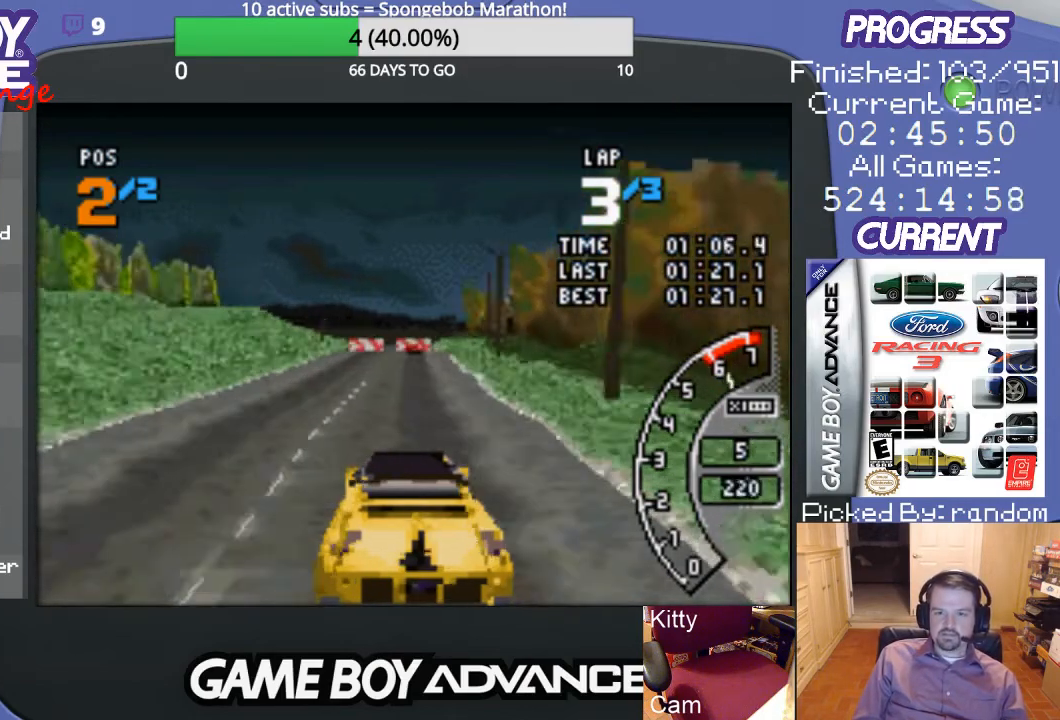
{"buttons": ["A"], "events": []}
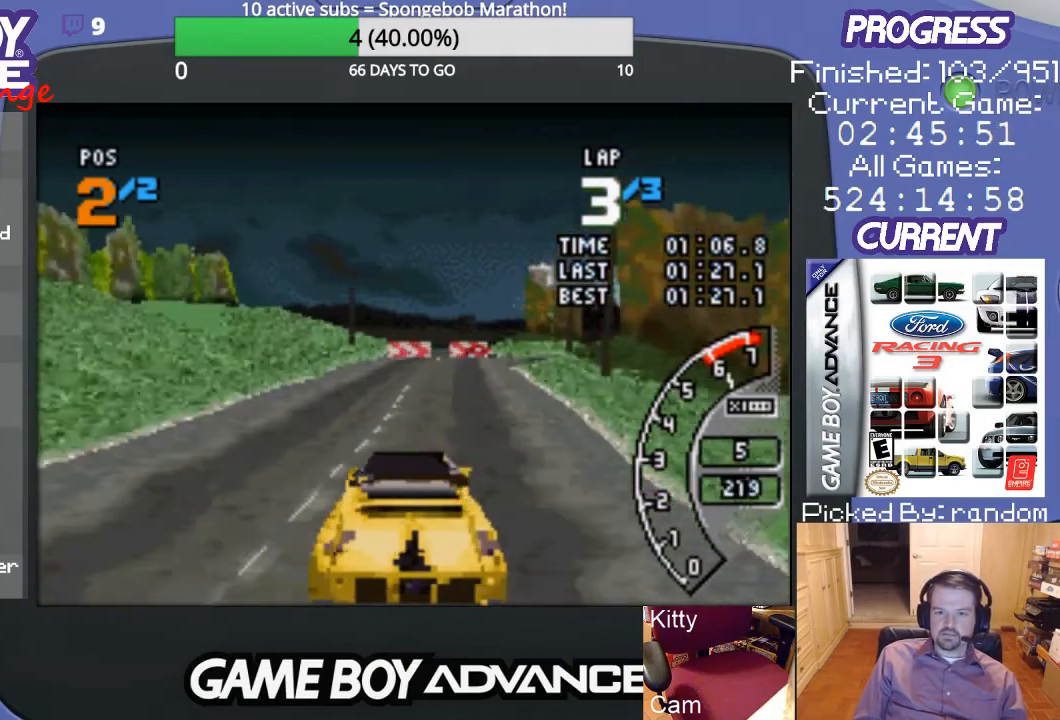
{"buttons": ["B", "DPAD_RIGHT"], "events": [[100, "DPAD_RIGHT", "down"], [200, "A", "up"], [500, "B", "down"]]}
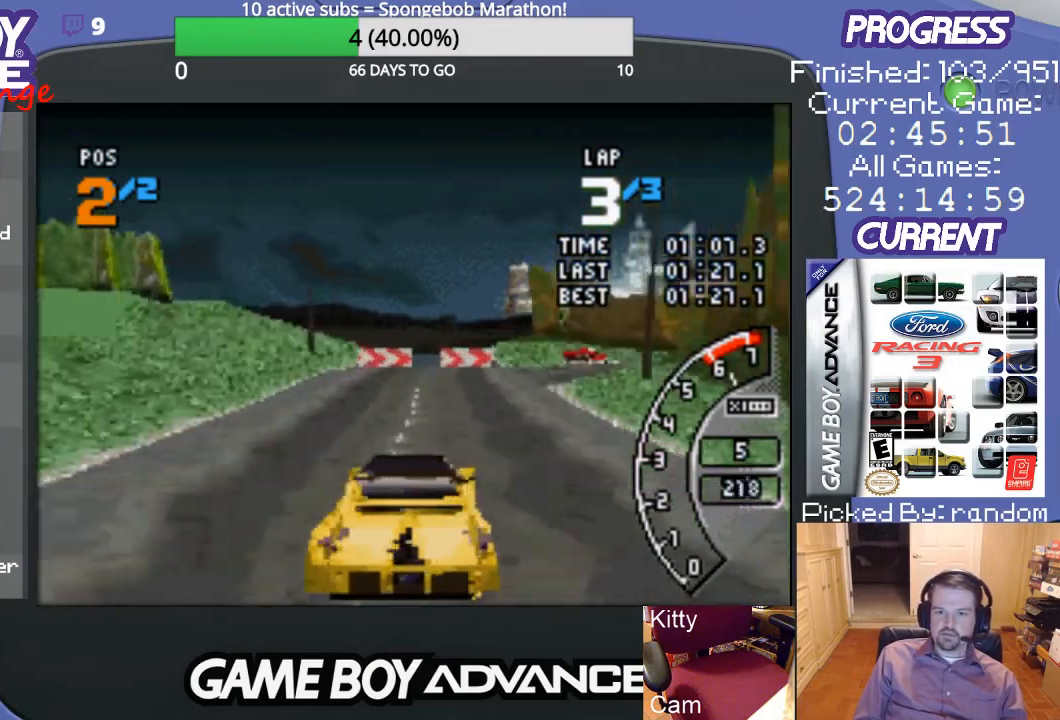
{"buttons": ["A"], "events": [[100, "B", "up"], [367, "A", "down"], [467, "DPAD_RIGHT", "up"]]}
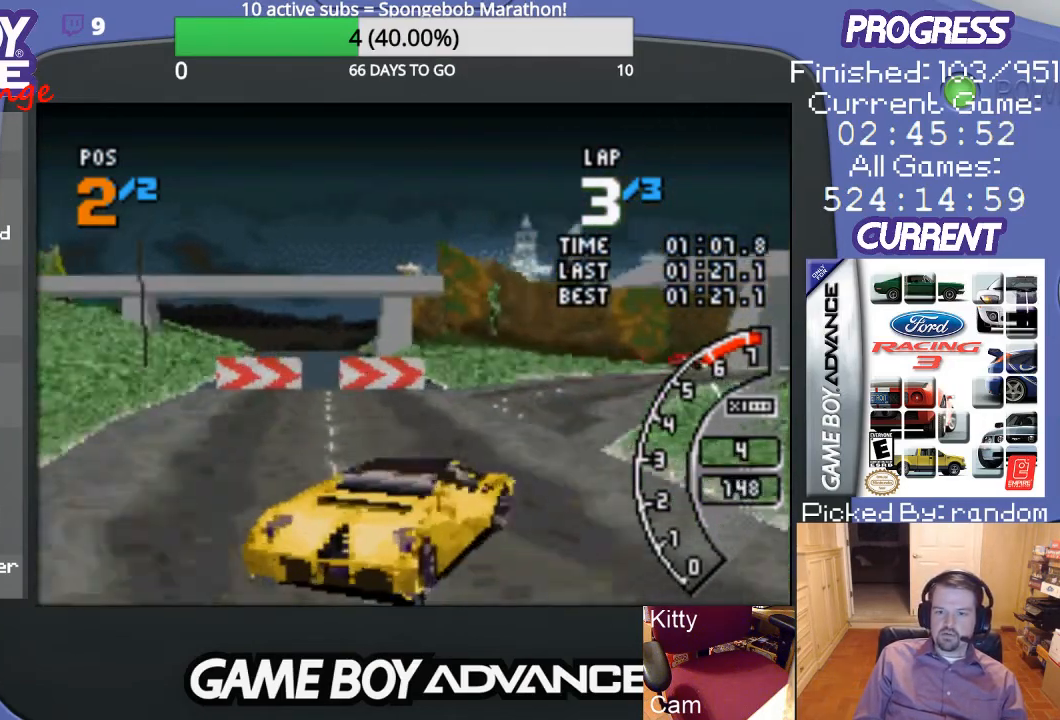
{"buttons": ["A", "DPAD_RIGHT"], "events": [[267, "DPAD_RIGHT", "down"], [367, "DPAD_RIGHT", "up"], [500, "DPAD_RIGHT", "down"]]}
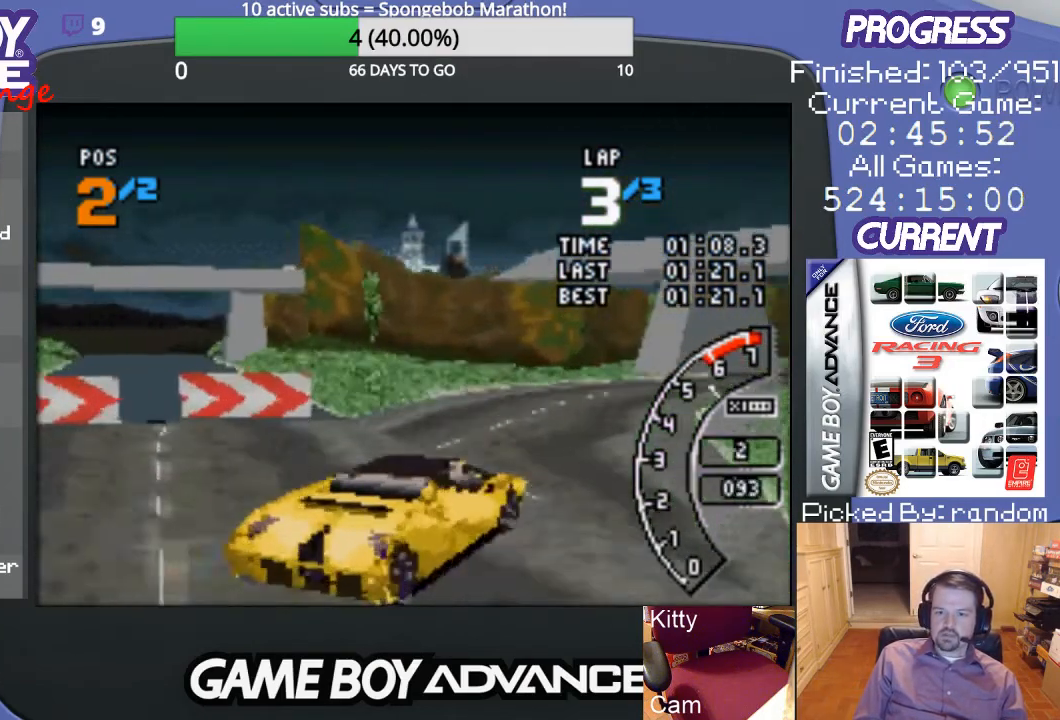
{"buttons": ["A"], "events": [[200, "DPAD_UP", "down"], [233, "DPAD_UP", "up"], [333, "DPAD_RIGHT", "up"]]}
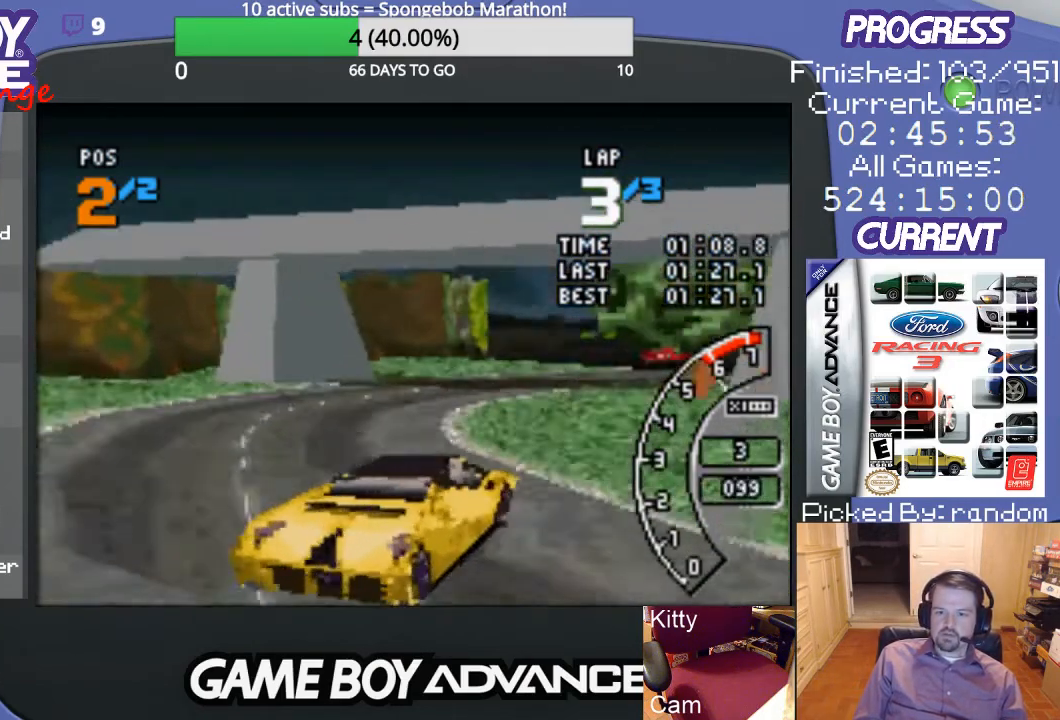
{"buttons": ["A"], "events": [[133, "DPAD_LEFT", "down"], [400, "DPAD_LEFT", "up"]]}
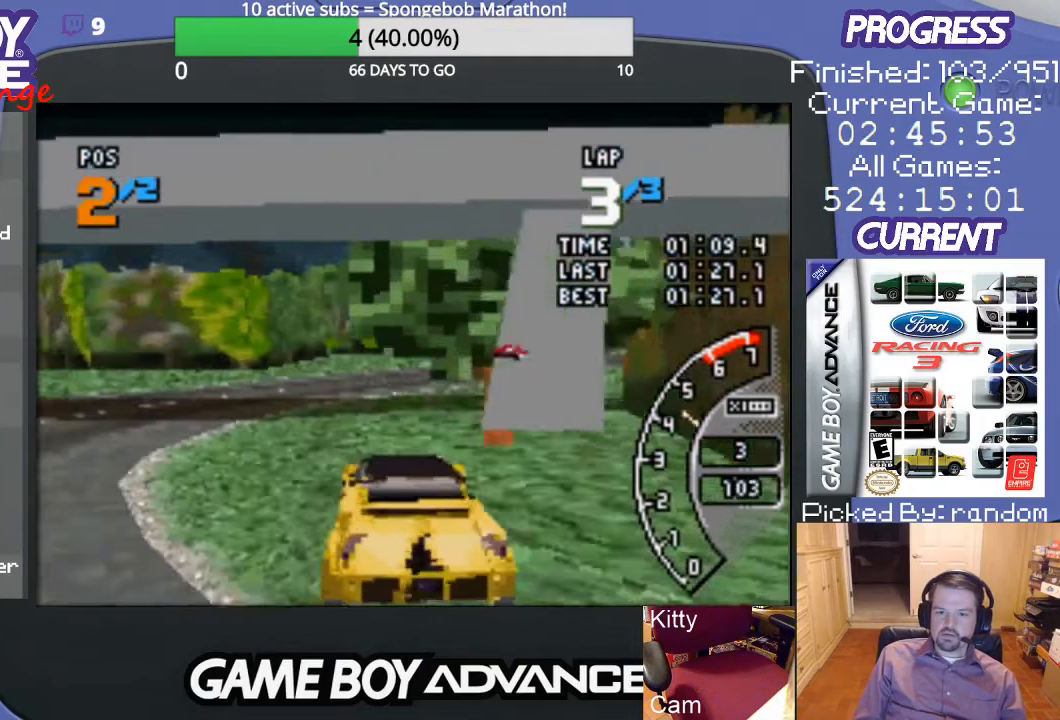
{"buttons": ["A", "DPAD_RIGHT"], "events": [[133, "DPAD_RIGHT", "down"]]}
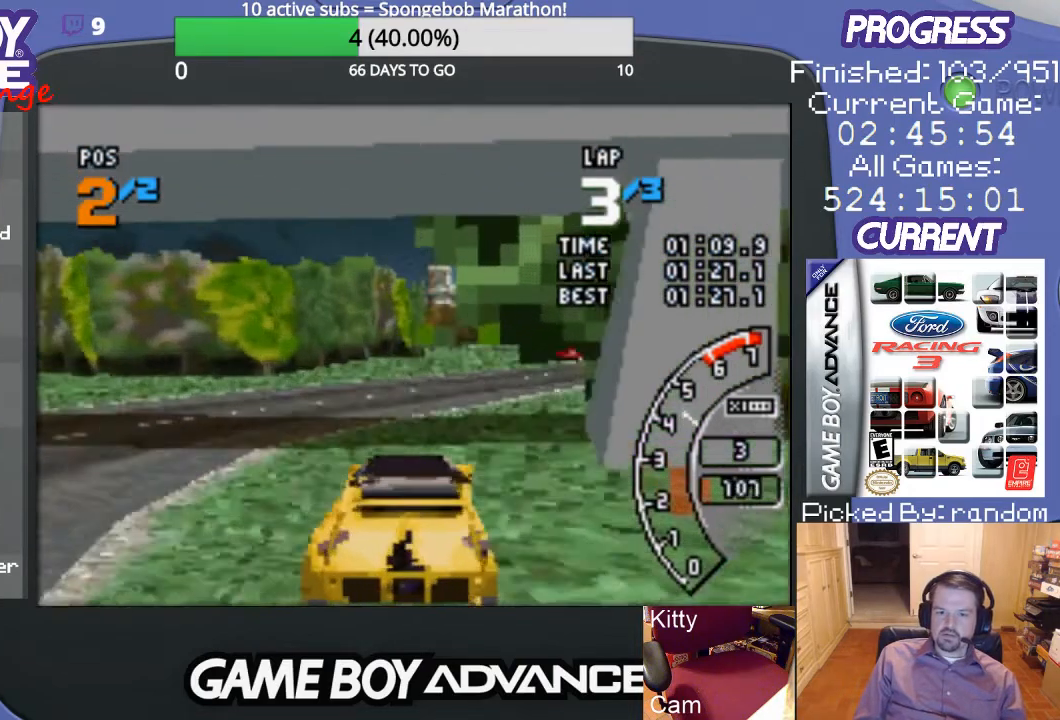
{"buttons": ["A", "DPAD_RIGHT"], "events": [[100, "DPAD_RIGHT", "up"], [333, "DPAD_RIGHT", "down"]]}
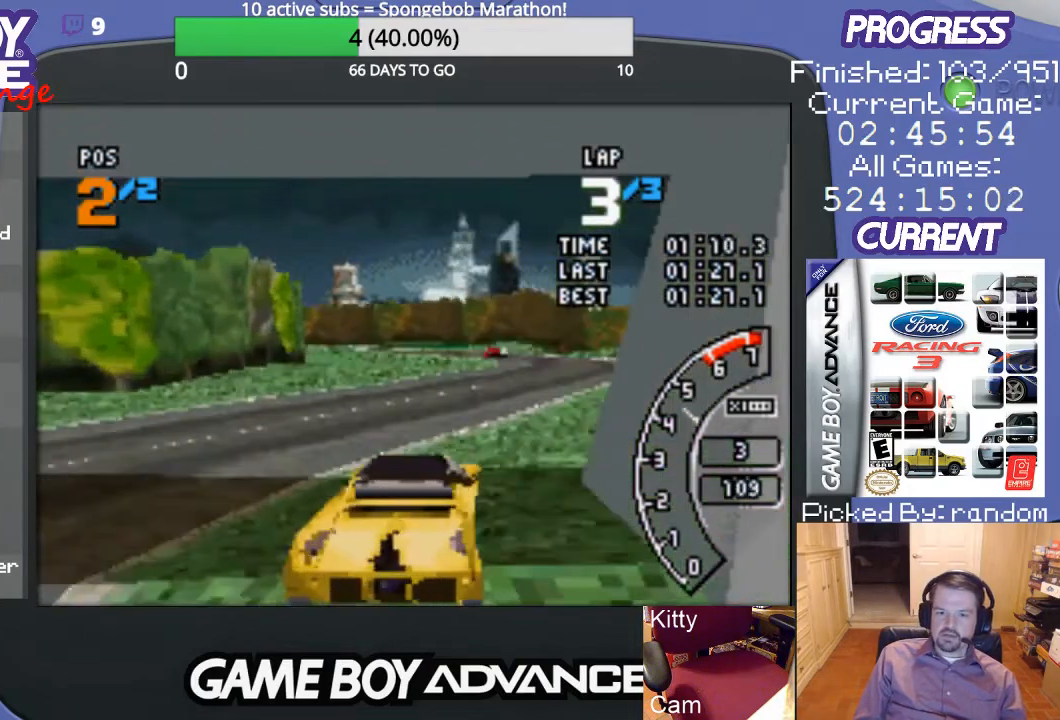
{"buttons": ["A"], "events": [[33, "DPAD_RIGHT", "up"]]}
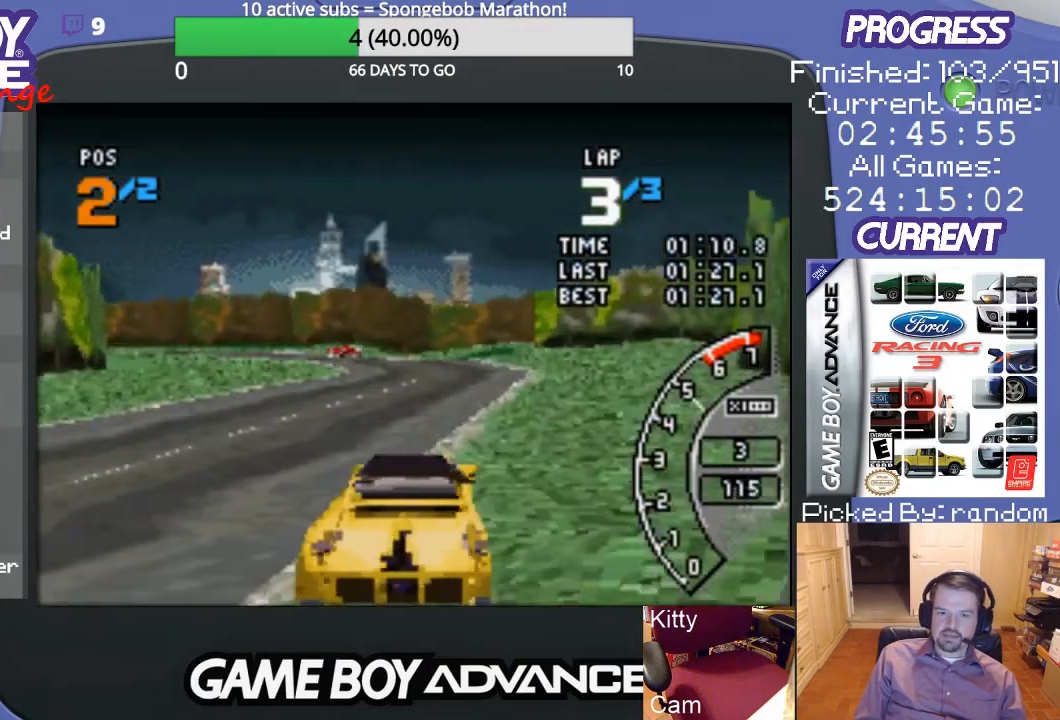
{"buttons": ["A"], "events": [[300, "DPAD_LEFT", "down"], [500, "DPAD_LEFT", "up"]]}
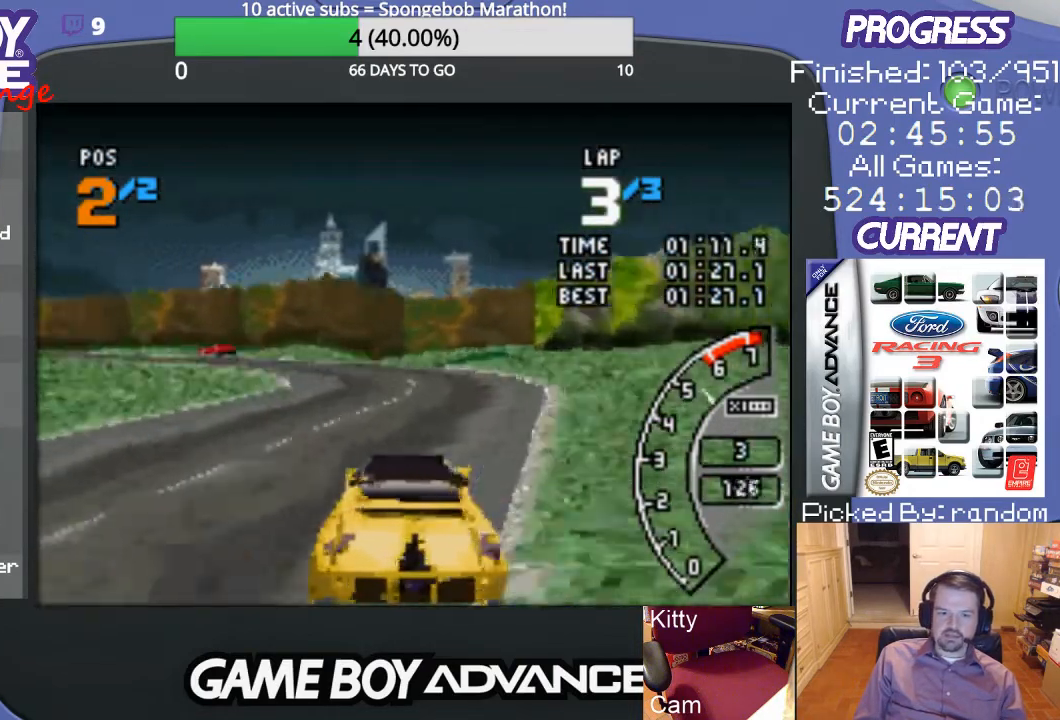
{"buttons": ["A"], "events": [[200, "DPAD_LEFT", "down"], [367, "DPAD_LEFT", "up"]]}
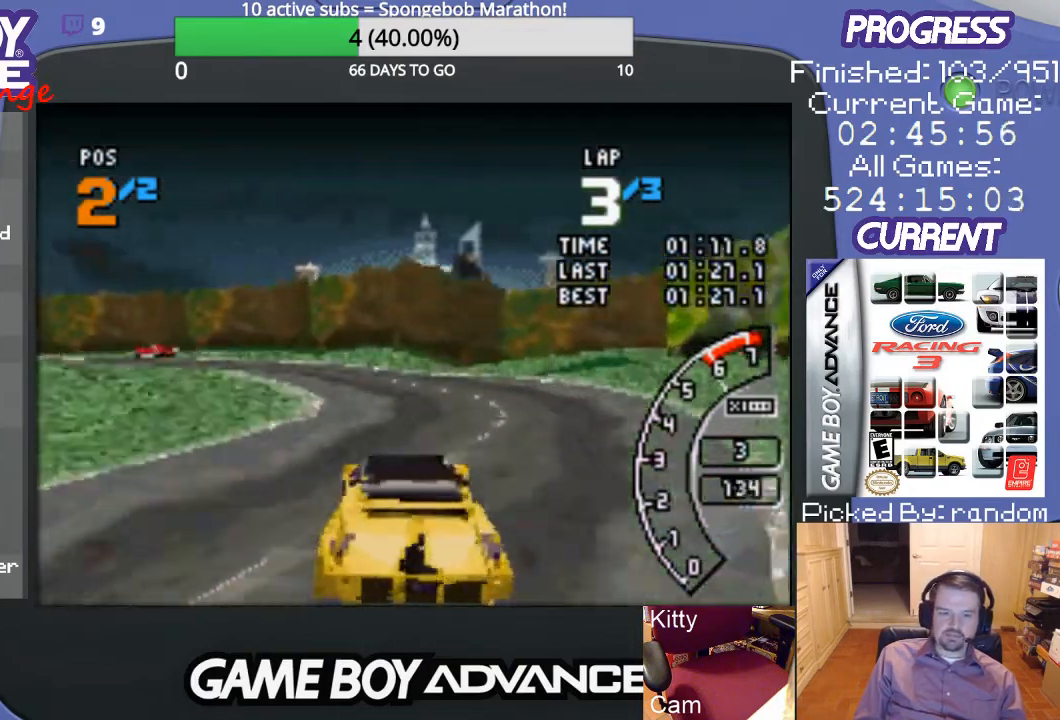
{"buttons": ["A", "DPAD_LEFT"], "events": [[67, "DPAD_LEFT", "down"], [167, "DPAD_LEFT", "up"], [300, "DPAD_LEFT", "down"]]}
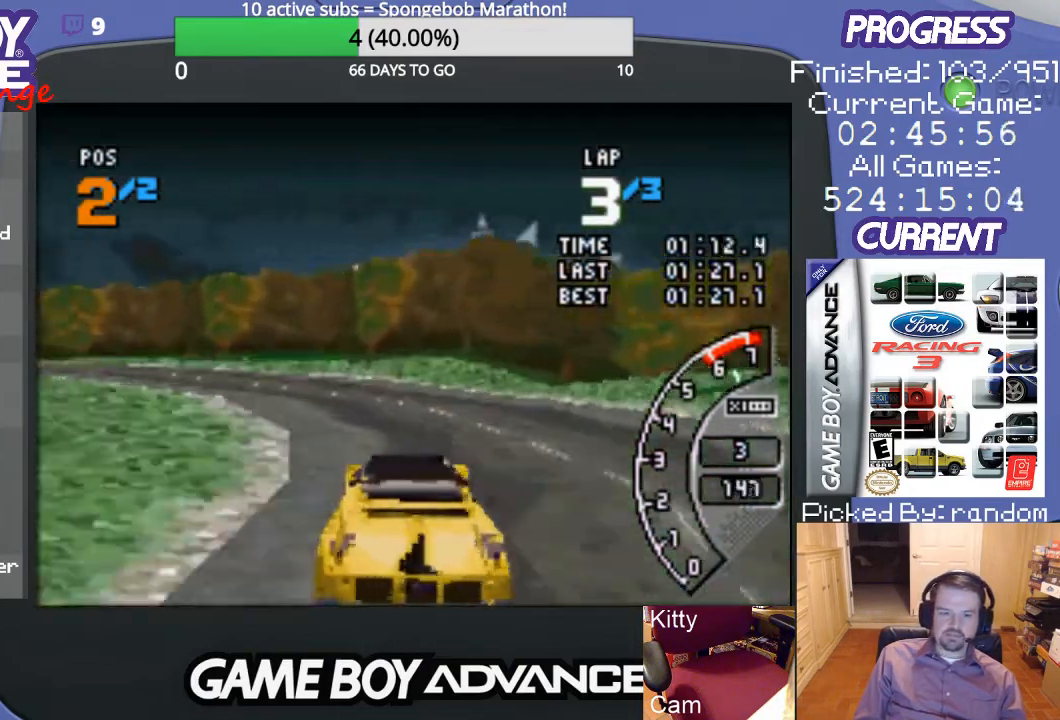
{"buttons": ["A"], "events": [[33, "A", "up"], [133, "A", "down"], [233, "A", "up"], [333, "A", "down"], [500, "DPAD_LEFT", "up"]]}
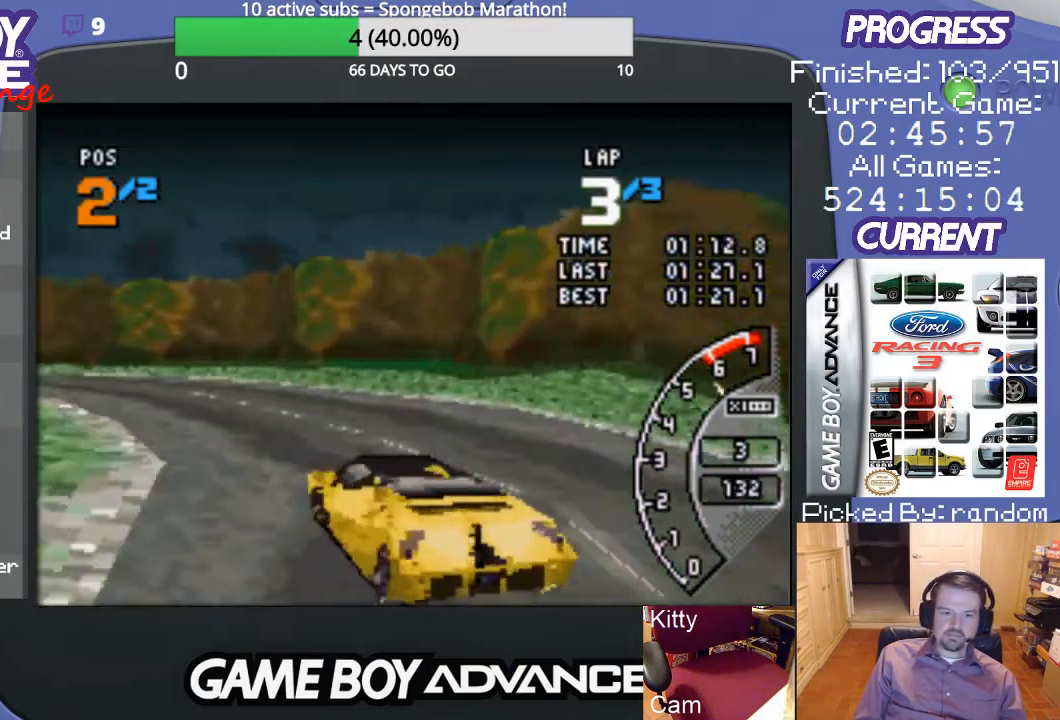
{"buttons": ["A", "DPAD_LEFT"], "events": [[100, "DPAD_LEFT", "down"], [200, "DPAD_LEFT", "up"], [300, "DPAD_LEFT", "down"], [433, "DPAD_LEFT", "up"], [500, "DPAD_LEFT", "down"]]}
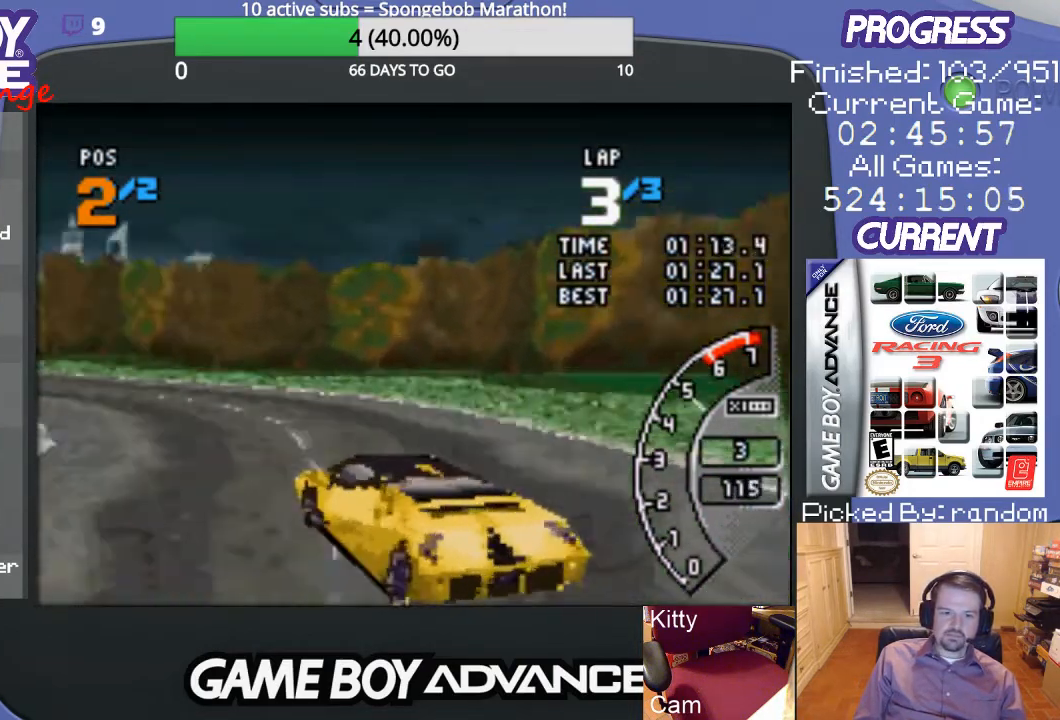
{"buttons": ["A"], "events": [[300, "DPAD_LEFT", "up"]]}
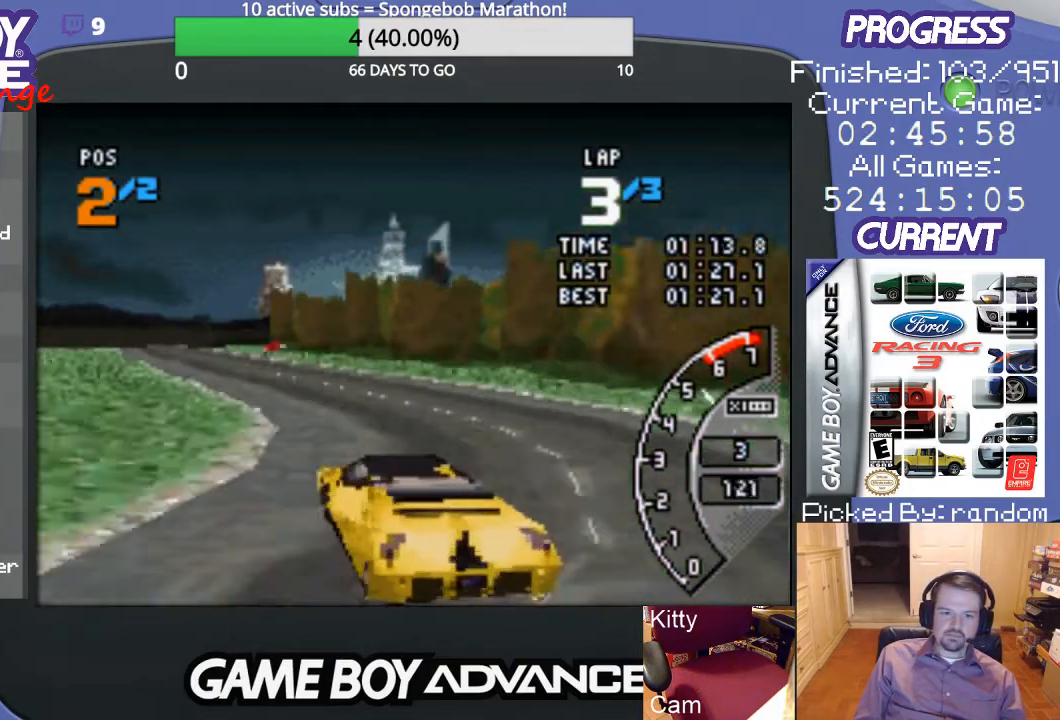
{"buttons": ["A"], "events": [[200, "DPAD_LEFT", "down"], [300, "DPAD_LEFT", "up"], [333, "DPAD_LEFT", "down"], [467, "DPAD_LEFT", "up"]]}
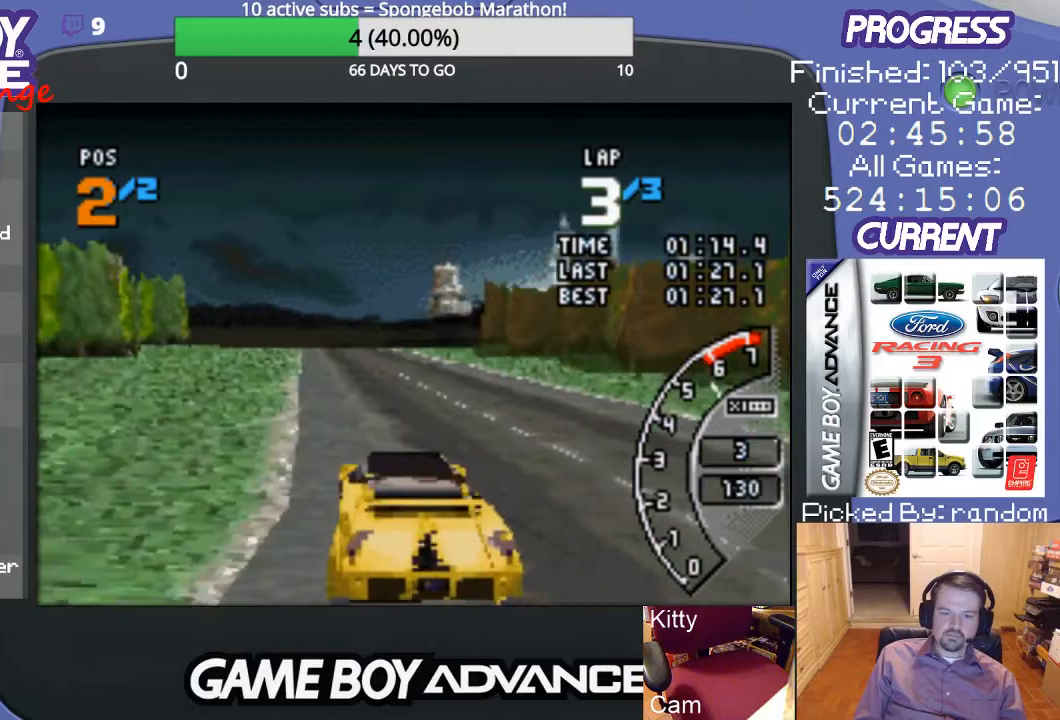
{"buttons": ["A", "DPAD_RIGHT"], "events": [[467, "DPAD_RIGHT", "down"]]}
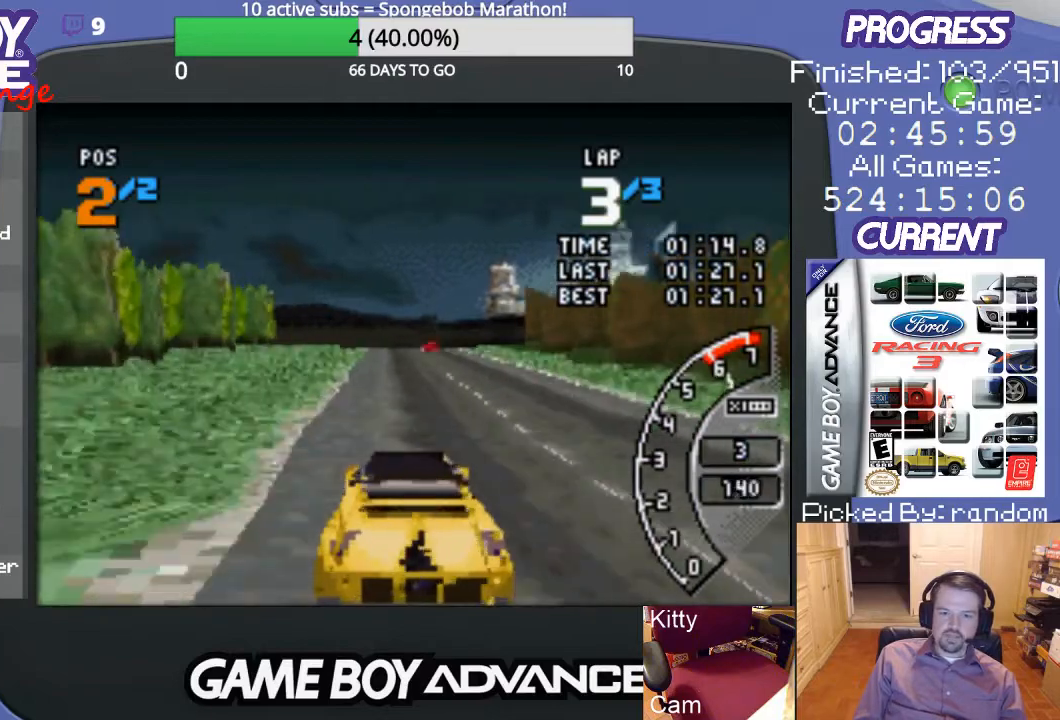
{"buttons": ["A"], "events": [[67, "DPAD_RIGHT", "up"]]}
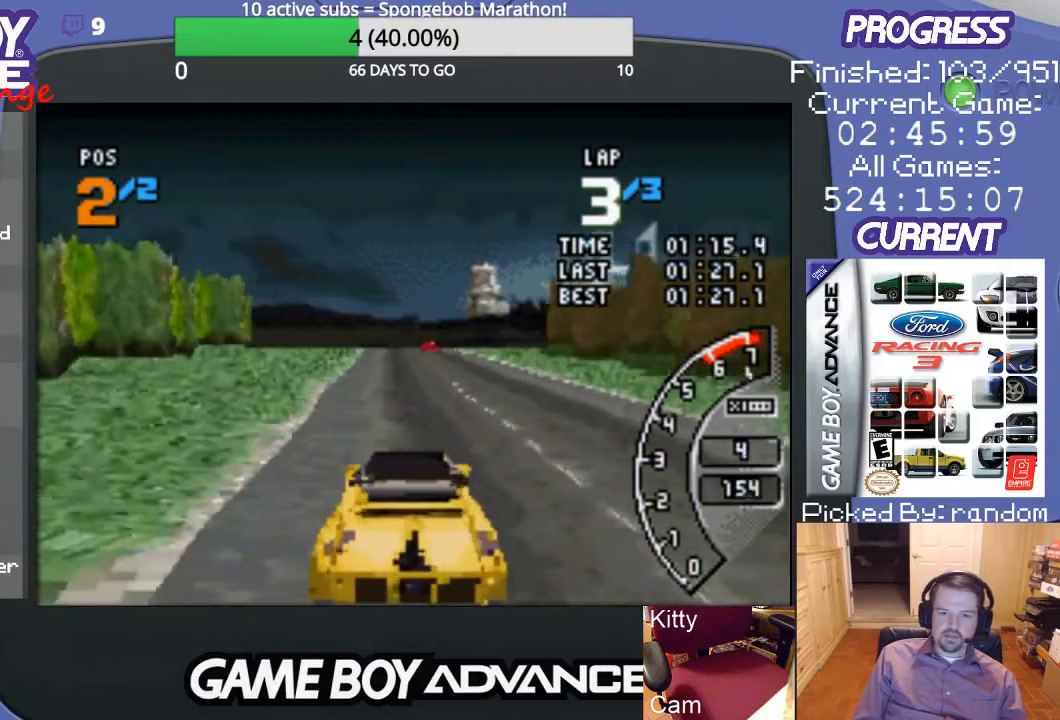
{"buttons": ["A"], "events": []}
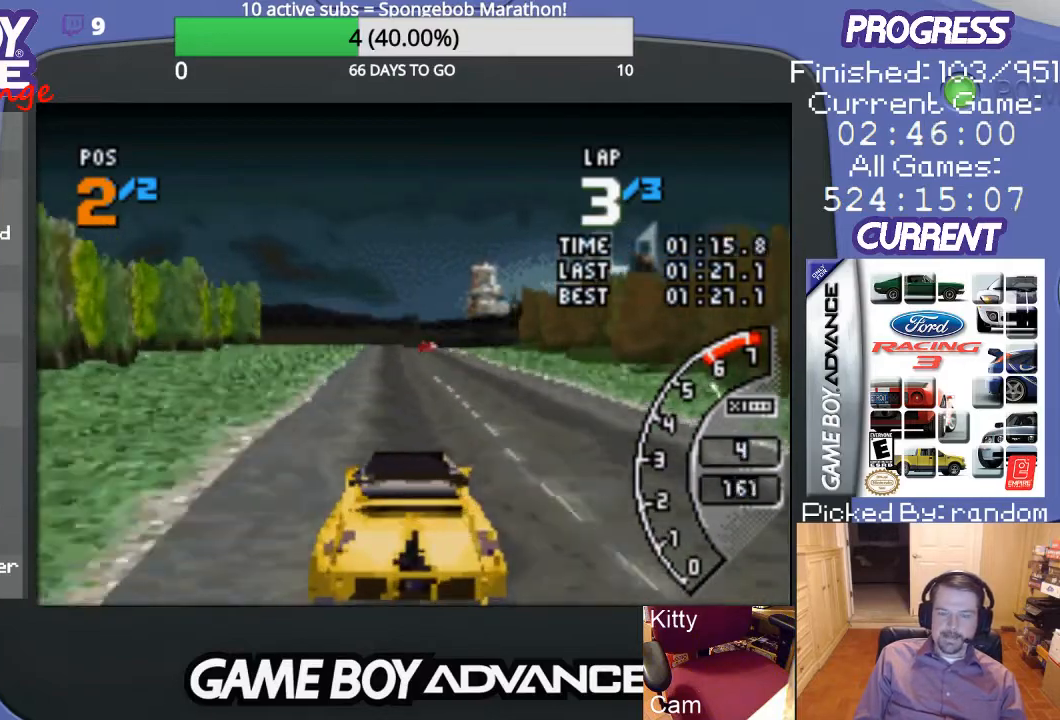
{"buttons": ["A"], "events": []}